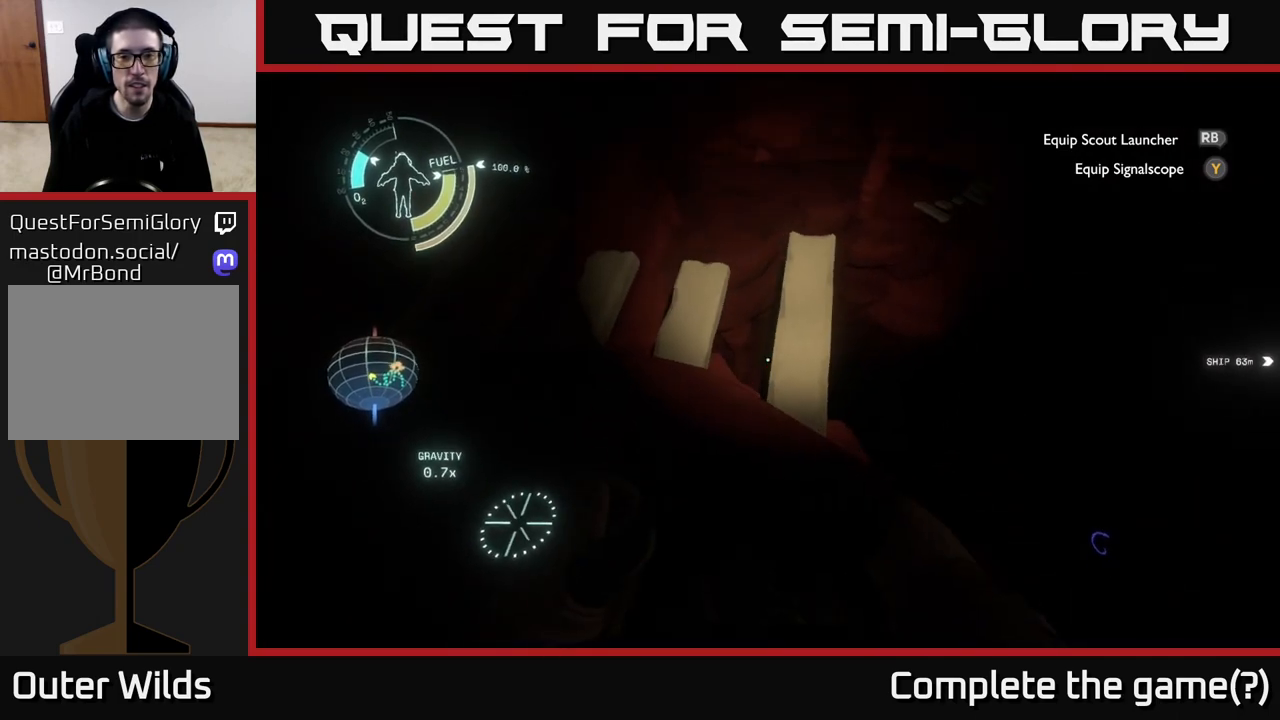
Gameplay with a controller (Xbox layout); each line is a JSON object with the inputs held at the frame after it. "events" lists button and stick changes between this image and that frame as [ms after this image, input, new state], when the widget could be followed in between.
{"buttons": [], "left_stick": "up", "right_stick": "center", "events": [[33, "right_stick", "center"], [50, "left_stick", "up"], [183, "left_stick", "center"], [383, "left_stick", "up"]]}
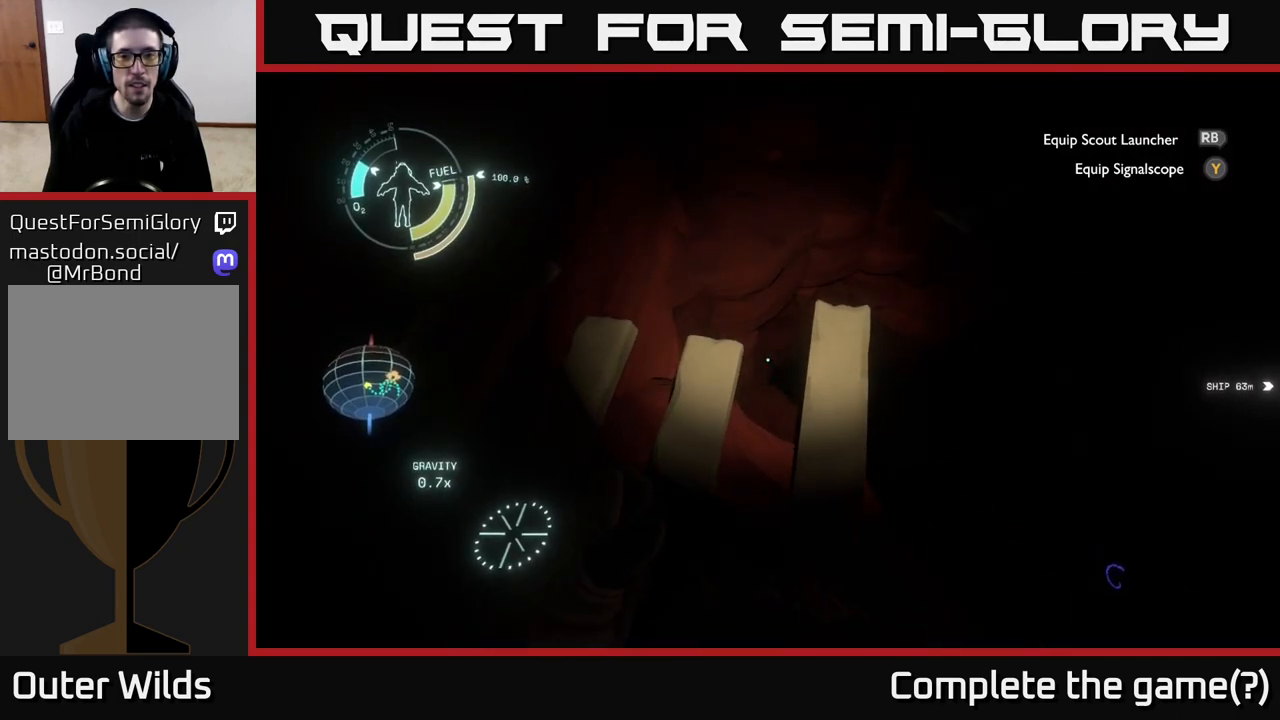
{"buttons": [], "left_stick": "up", "right_stick": "center", "events": [[33, "A", "down"], [233, "A", "up"]]}
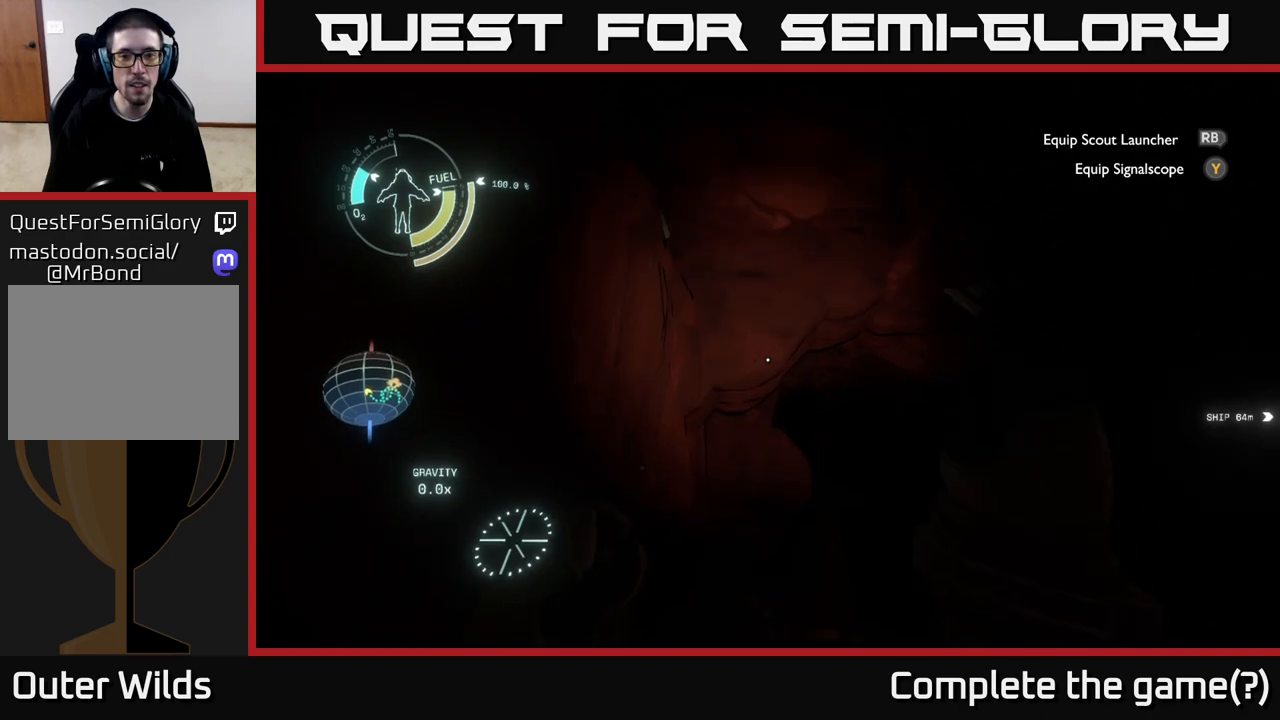
{"buttons": [], "left_stick": "up", "right_stick": "center", "events": [[117, "right_stick", "up"], [317, "right_stick", "center"]]}
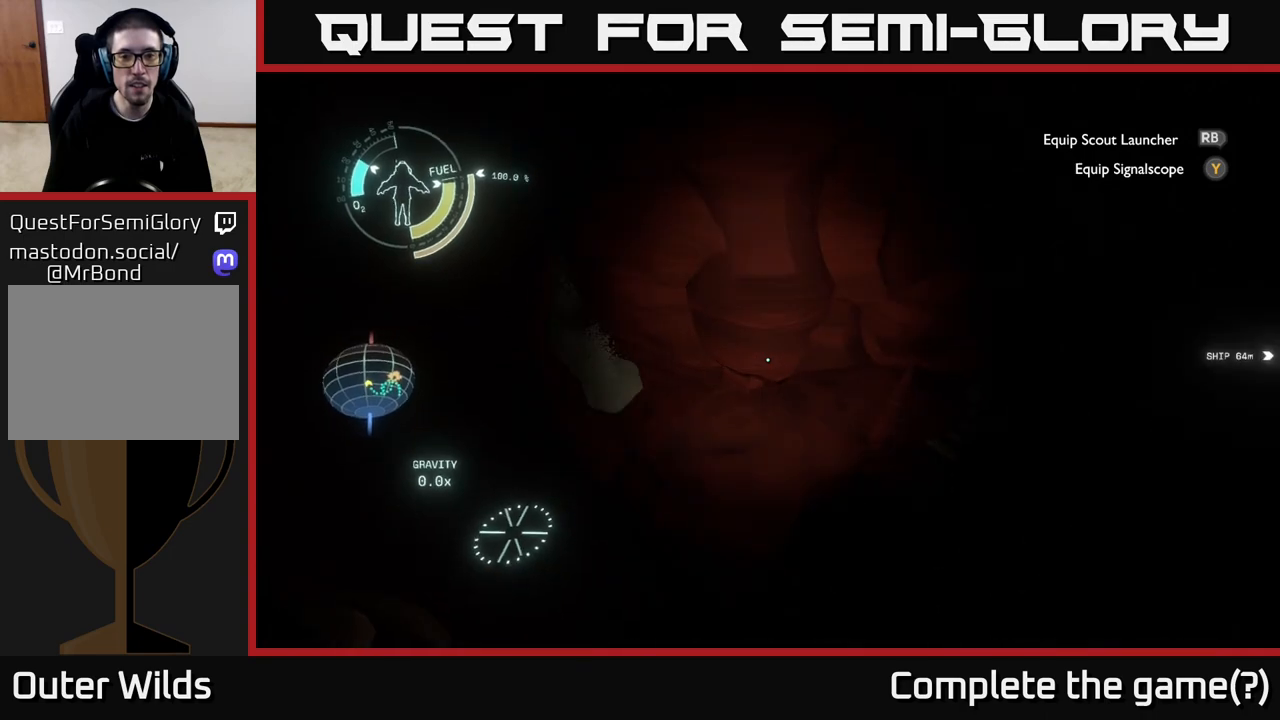
{"buttons": [], "left_stick": "up", "right_stick": "center", "events": [[133, "right_stick", "left"], [483, "right_stick", "center"]]}
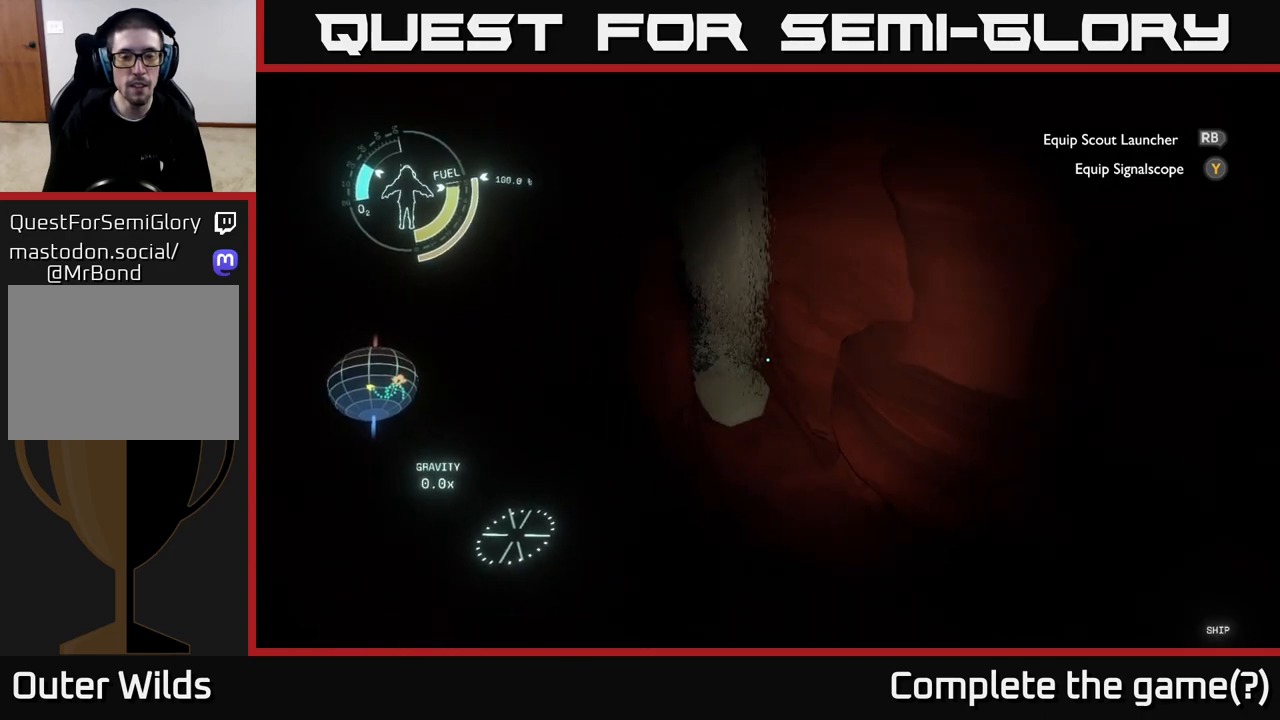
{"buttons": ["R2"], "left_stick": "left", "right_stick": "up-left", "events": [[33, "left_stick", "center"], [267, "right_stick", "up-left"], [283, "left_stick", "left"], [300, "R2", "down"]]}
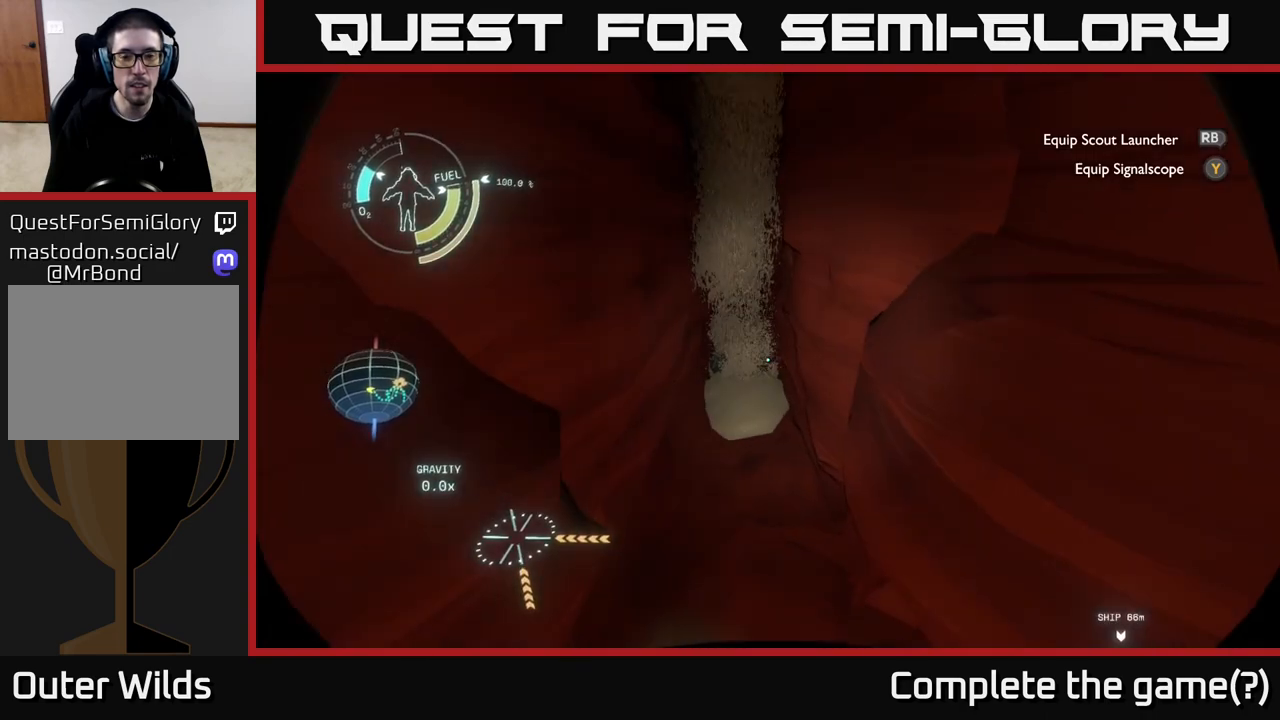
{"buttons": ["R2"], "left_stick": "left", "right_stick": "center", "events": [[17, "right_stick", "center"]]}
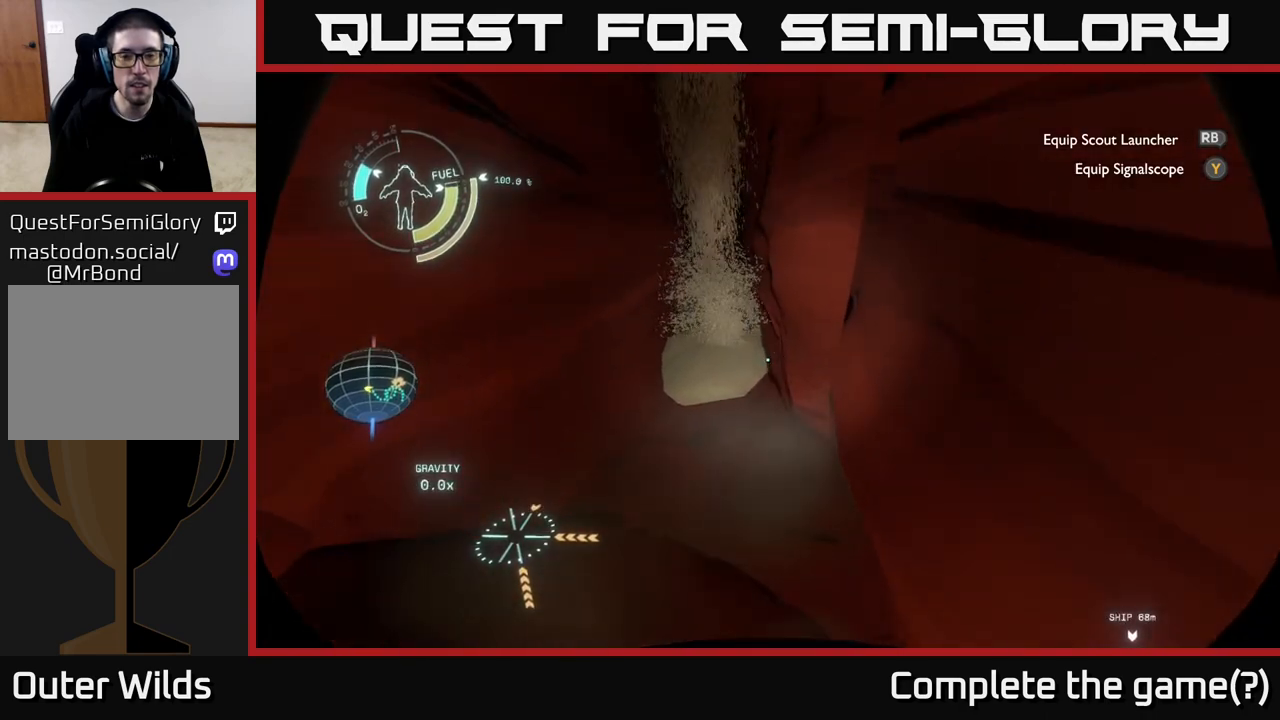
{"buttons": [], "left_stick": "center", "right_stick": "center", "events": [[133, "right_stick", "up-right"], [150, "left_stick", "down-left"], [183, "R2", "up"], [350, "left_stick", "center"], [483, "right_stick", "center"]]}
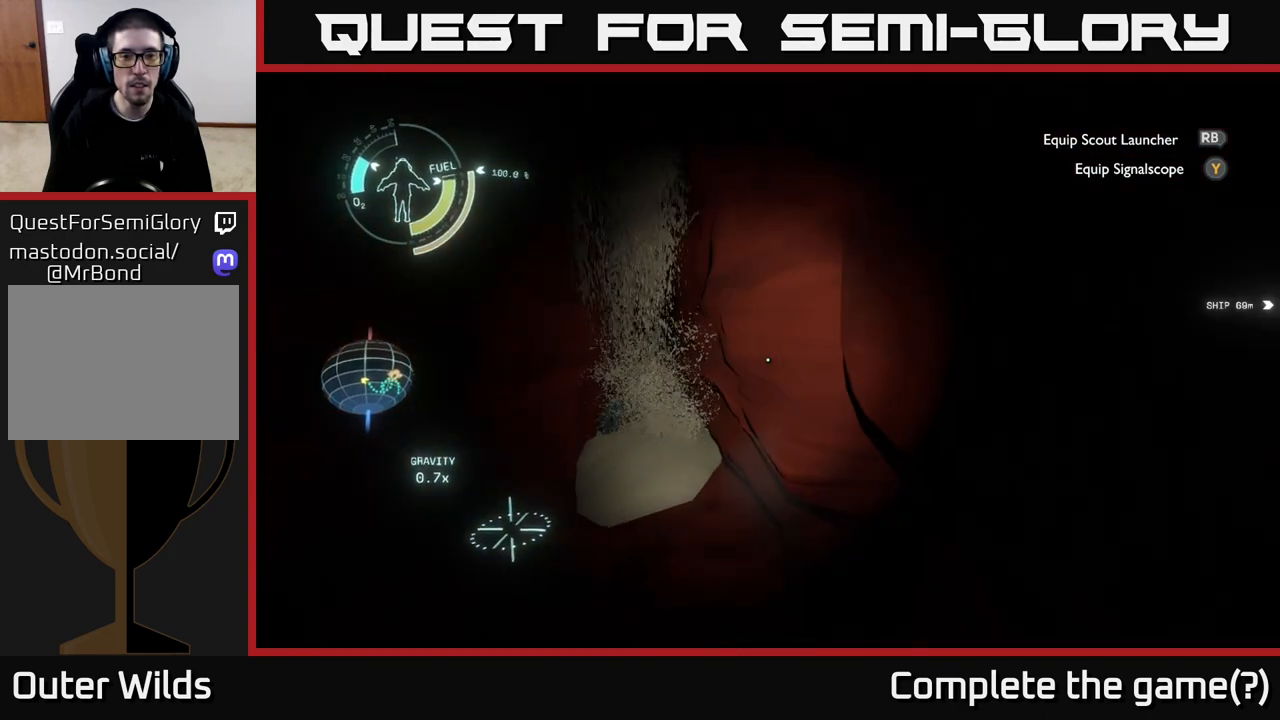
{"buttons": [], "left_stick": "center", "right_stick": "center", "events": [[100, "right_stick", "up-left"], [317, "right_stick", "center"]]}
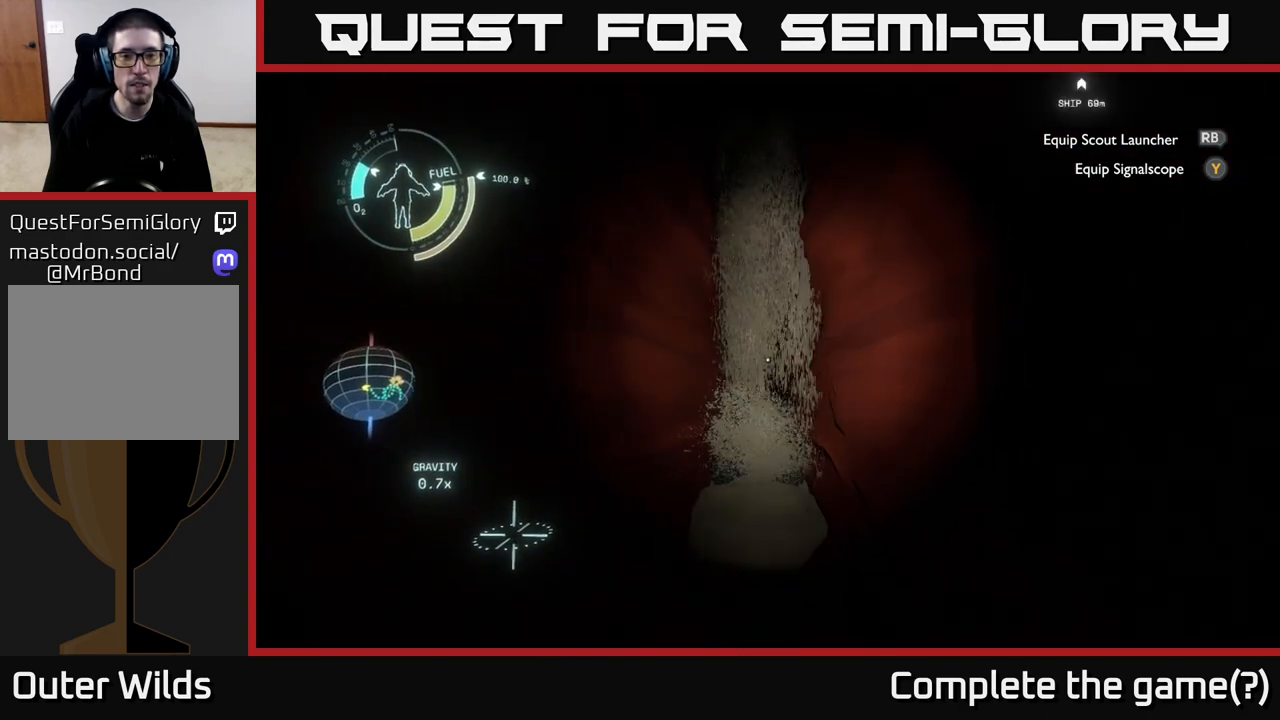
{"buttons": [], "left_stick": "center", "right_stick": "center", "events": []}
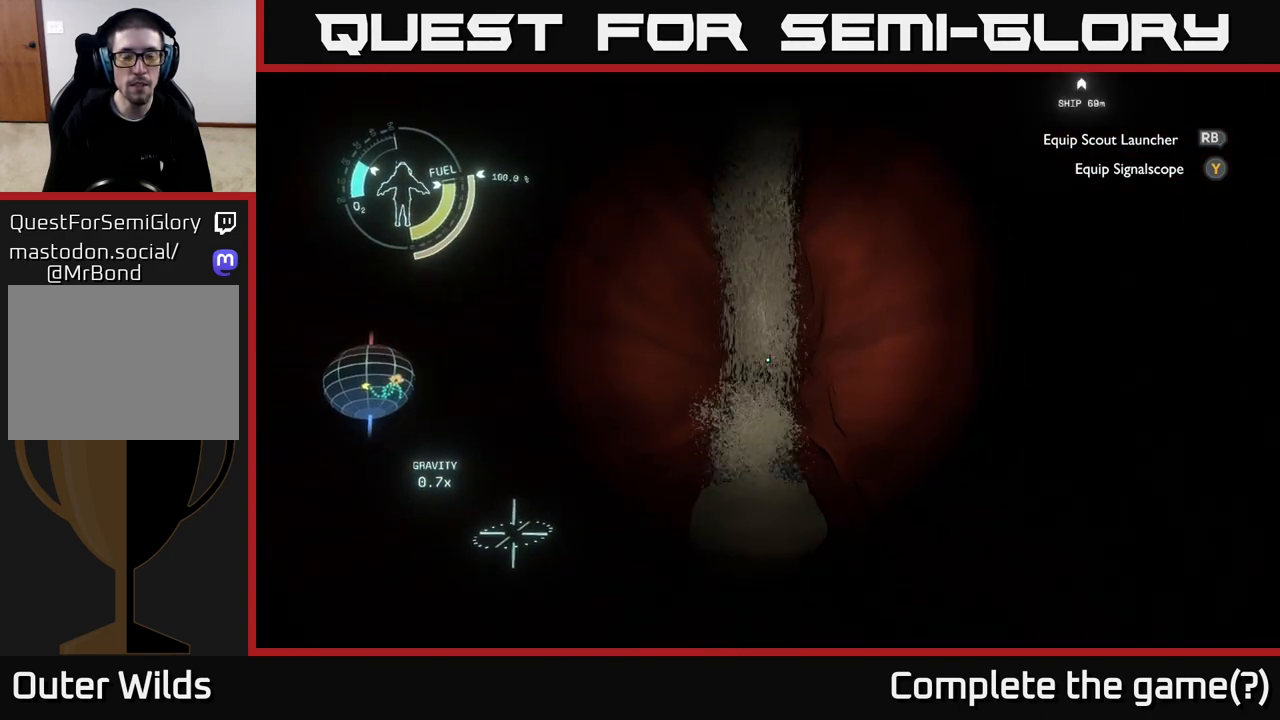
{"buttons": [], "left_stick": "up", "right_stick": "center", "events": [[33, "right_stick", "up"], [83, "left_stick", "up"], [100, "right_stick", "center"], [183, "right_stick", "down"], [450, "right_stick", "center"]]}
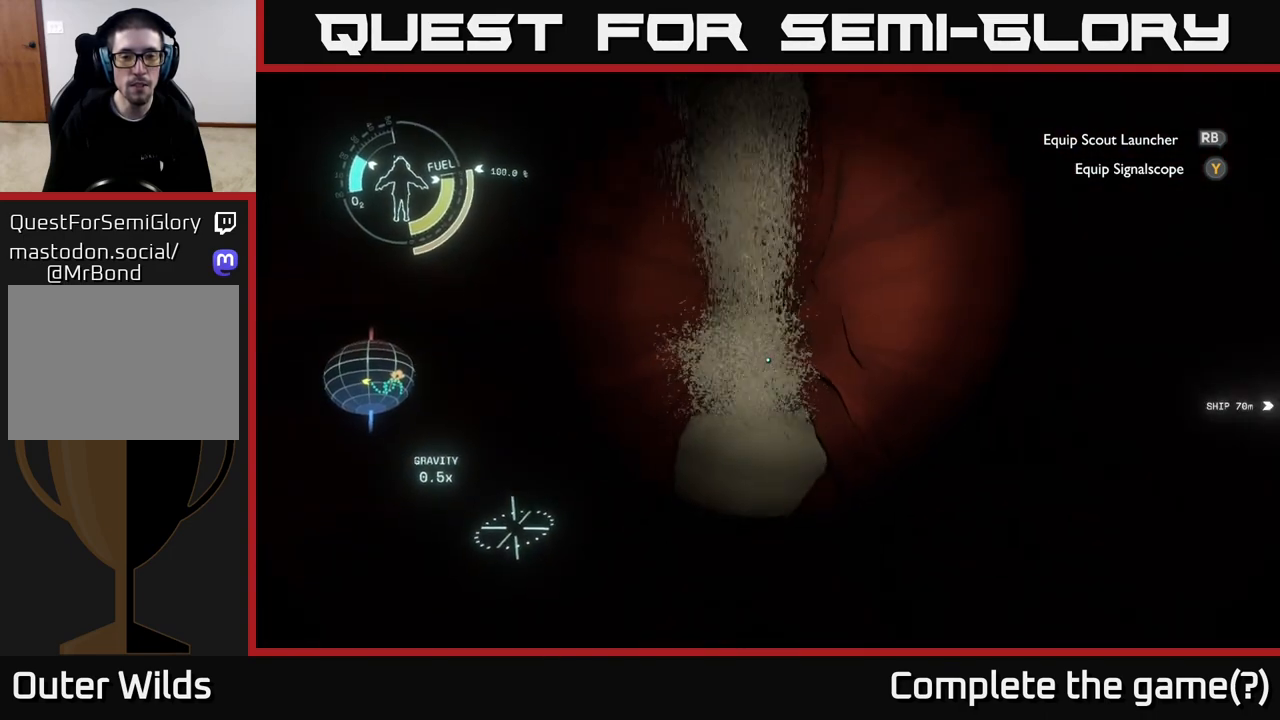
{"buttons": [], "left_stick": "up-right", "right_stick": "center", "events": [[383, "left_stick", "up-right"]]}
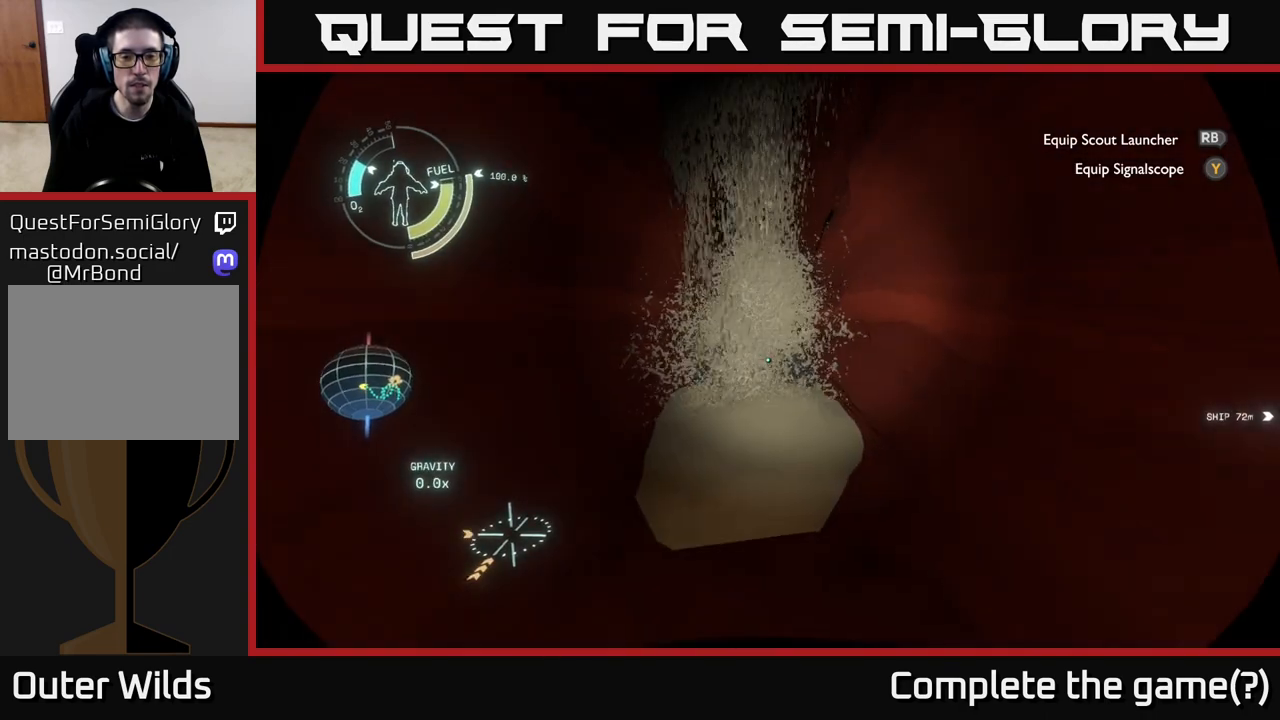
{"buttons": [], "left_stick": "up", "right_stick": "center", "events": [[33, "left_stick", "center"], [183, "left_stick", "up"], [317, "right_stick", "up"], [450, "right_stick", "center"]]}
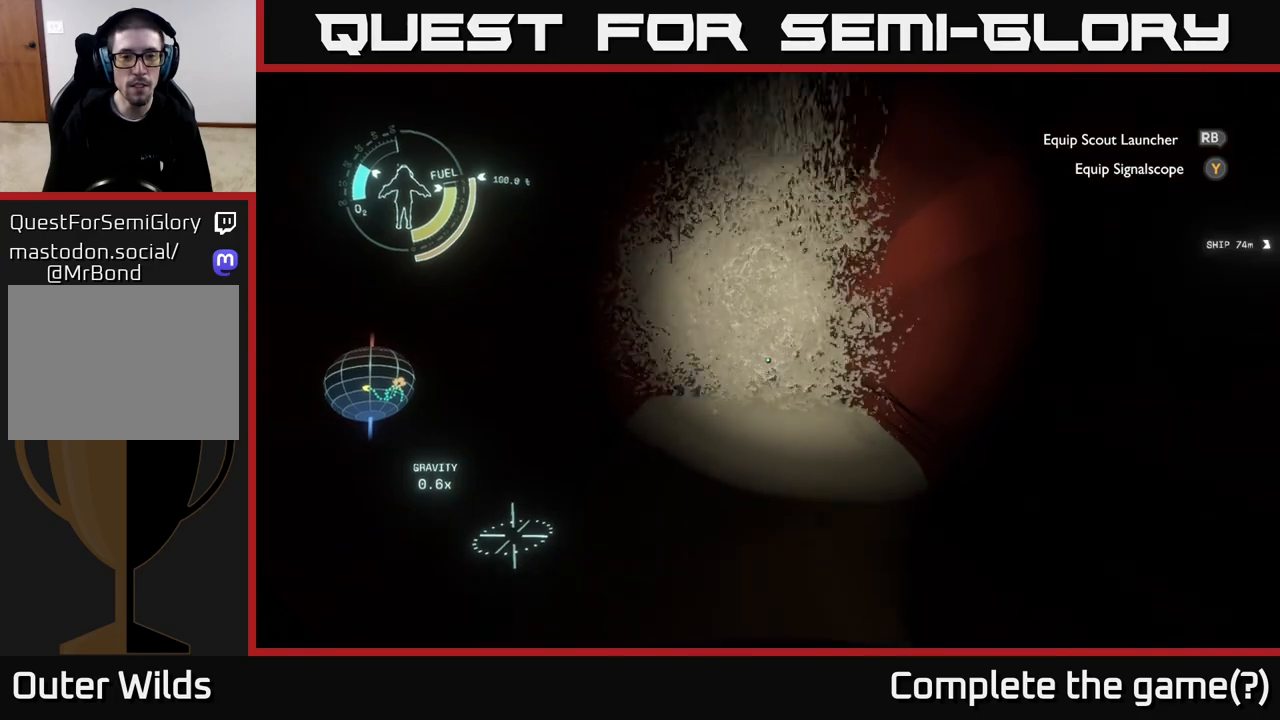
{"buttons": [], "left_stick": "up", "right_stick": "center", "events": []}
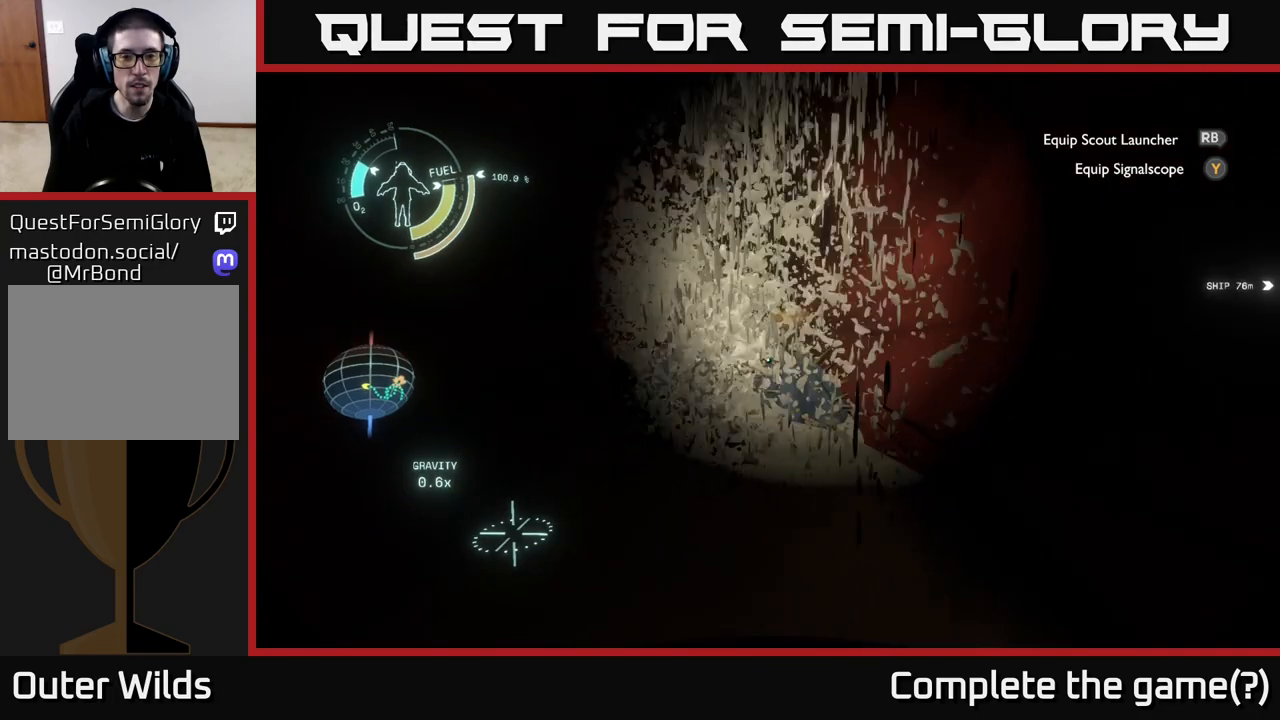
{"buttons": [], "left_stick": "center", "right_stick": "down-left", "events": [[500, "left_stick", "center"], [500, "right_stick", "down-left"]]}
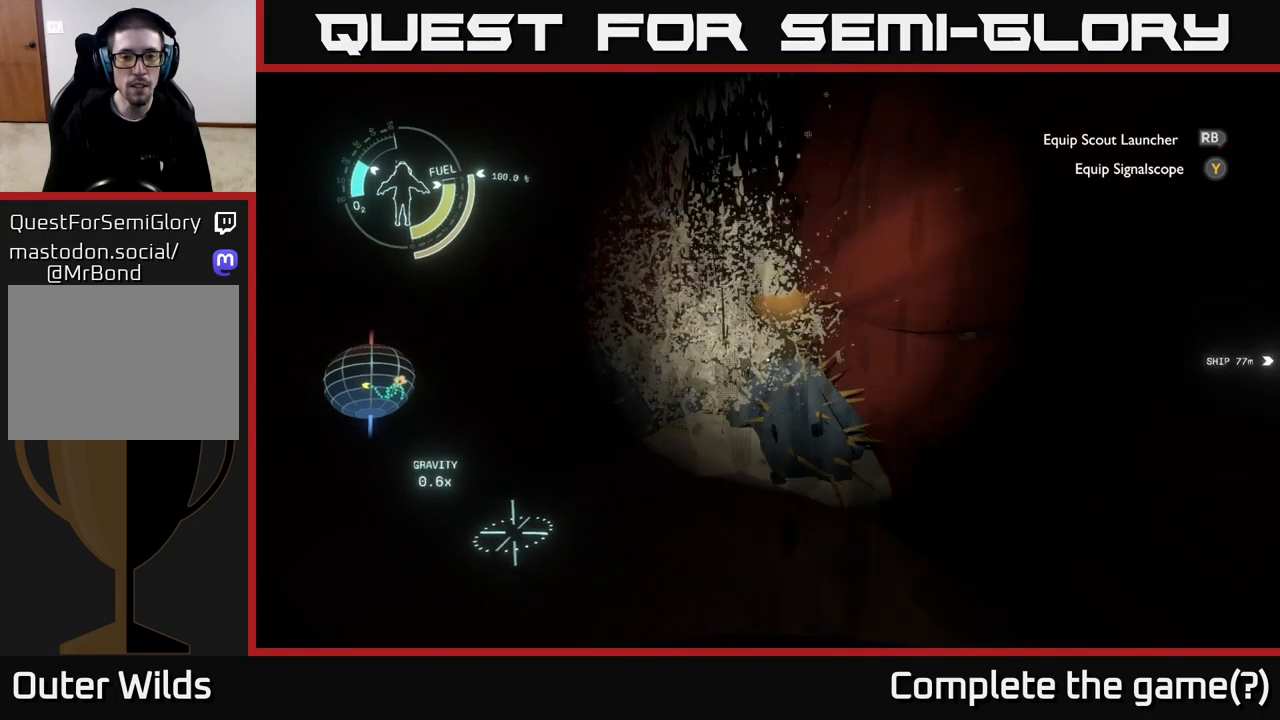
{"buttons": [], "left_stick": "down", "right_stick": "center", "events": [[100, "right_stick", "center"], [317, "left_stick", "down"]]}
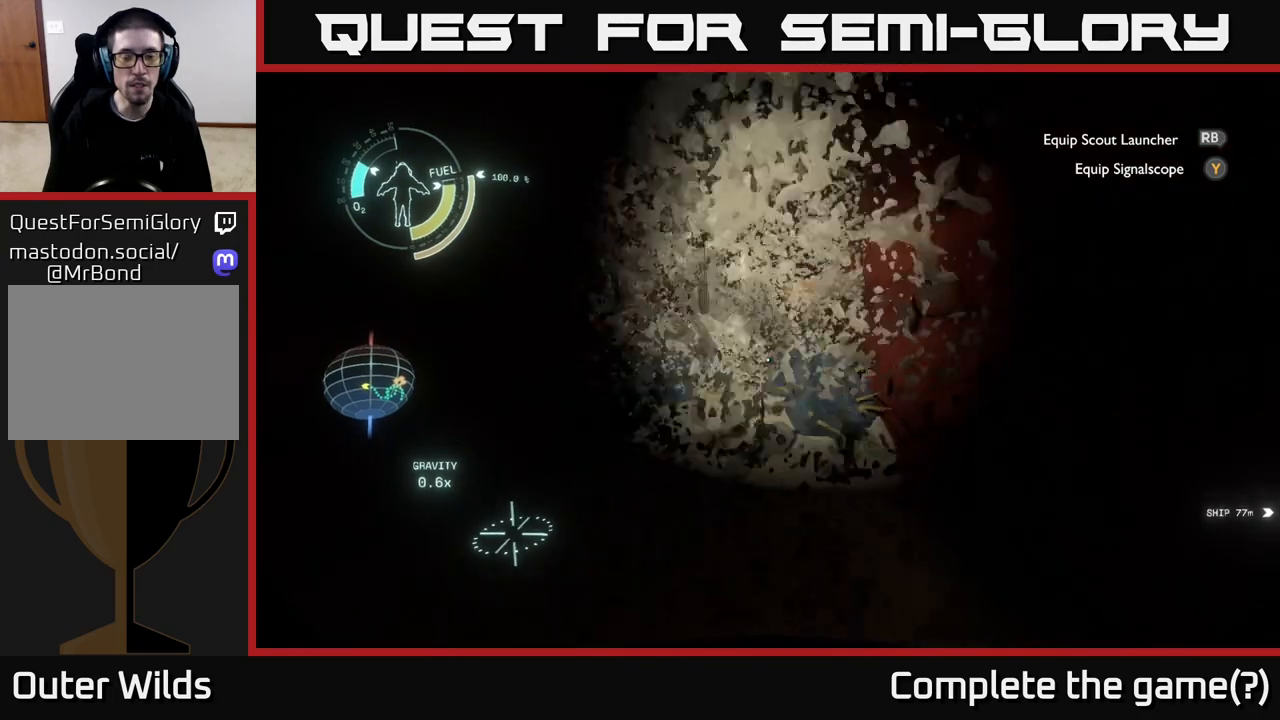
{"buttons": [], "left_stick": "down-right", "right_stick": "right", "events": [[250, "right_stick", "right"], [483, "left_stick", "down-right"]]}
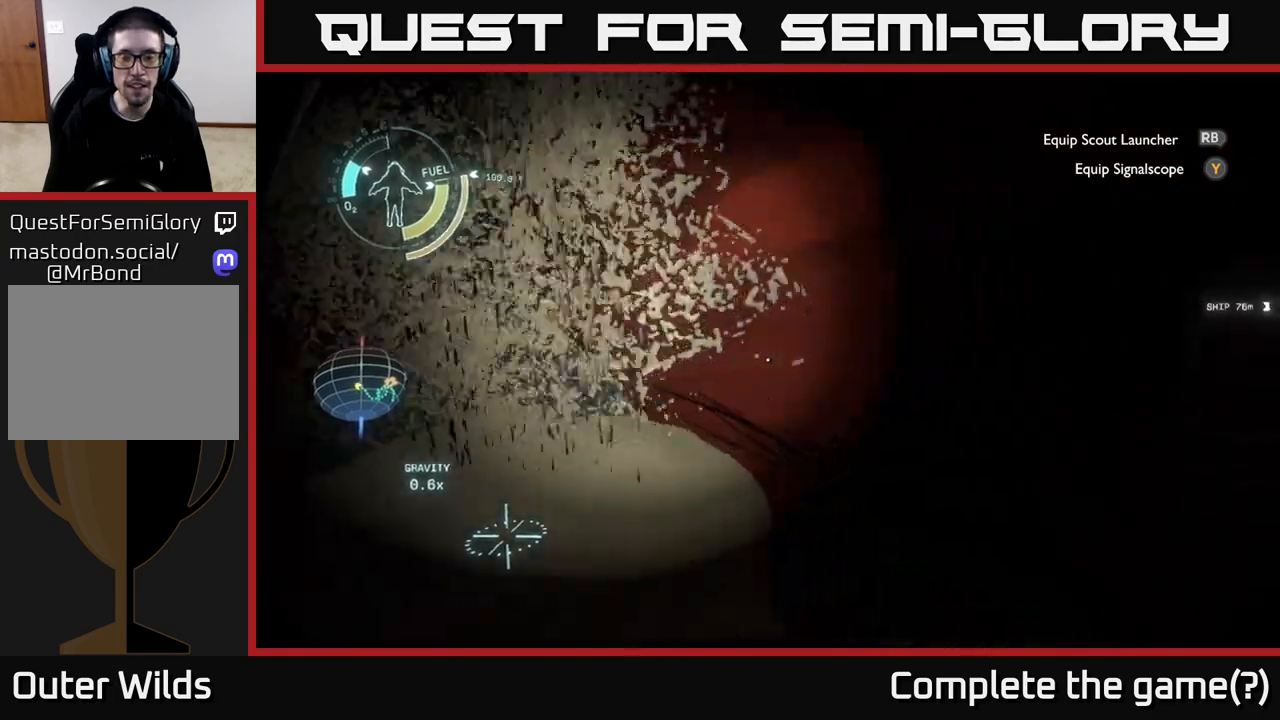
{"buttons": [], "left_stick": "center", "right_stick": "right", "events": [[50, "left_stick", "right"], [383, "left_stick", "center"]]}
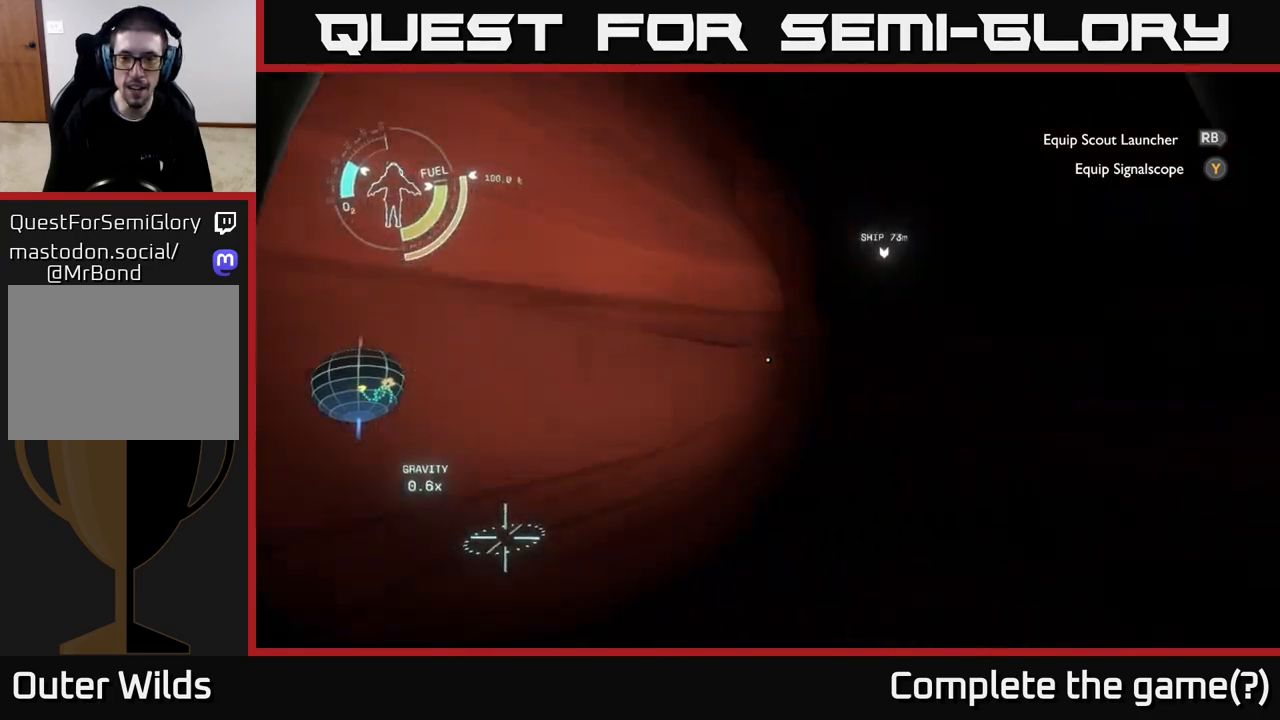
{"buttons": [], "left_stick": "up-right", "right_stick": "center", "events": [[50, "right_stick", "center"], [200, "left_stick", "up-right"], [217, "right_stick", "right"], [383, "right_stick", "center"]]}
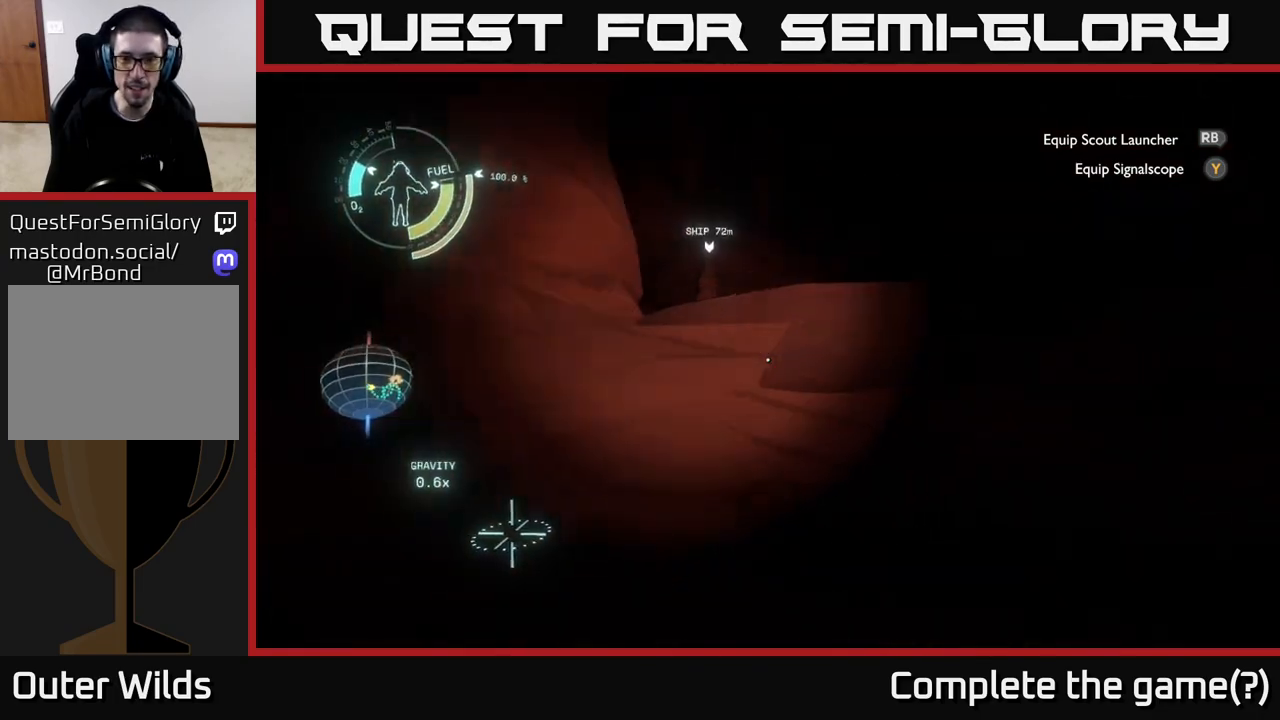
{"buttons": ["R2"], "left_stick": "center", "right_stick": "center", "events": [[33, "left_stick", "up"], [167, "R2", "down"], [233, "left_stick", "center"]]}
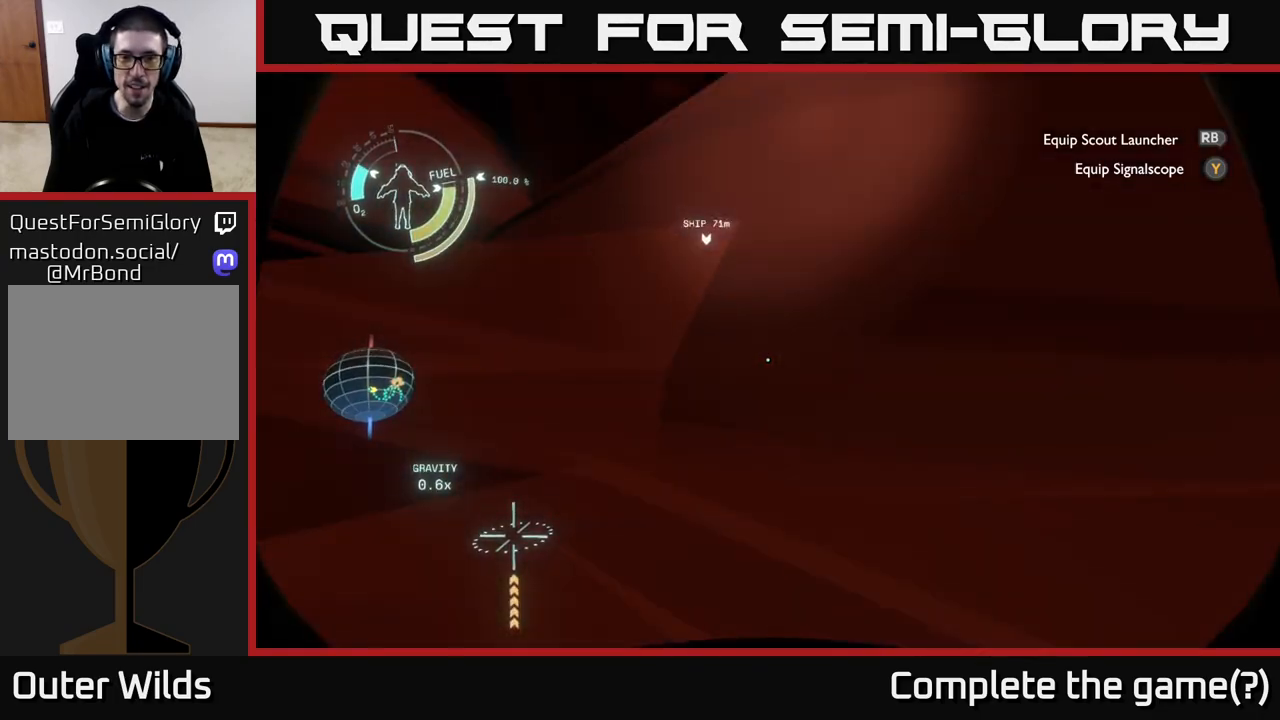
{"buttons": ["A"], "left_stick": "center", "right_stick": "center", "events": [[83, "left_stick", "down"], [200, "R2", "up"], [250, "left_stick", "center"], [467, "A", "down"]]}
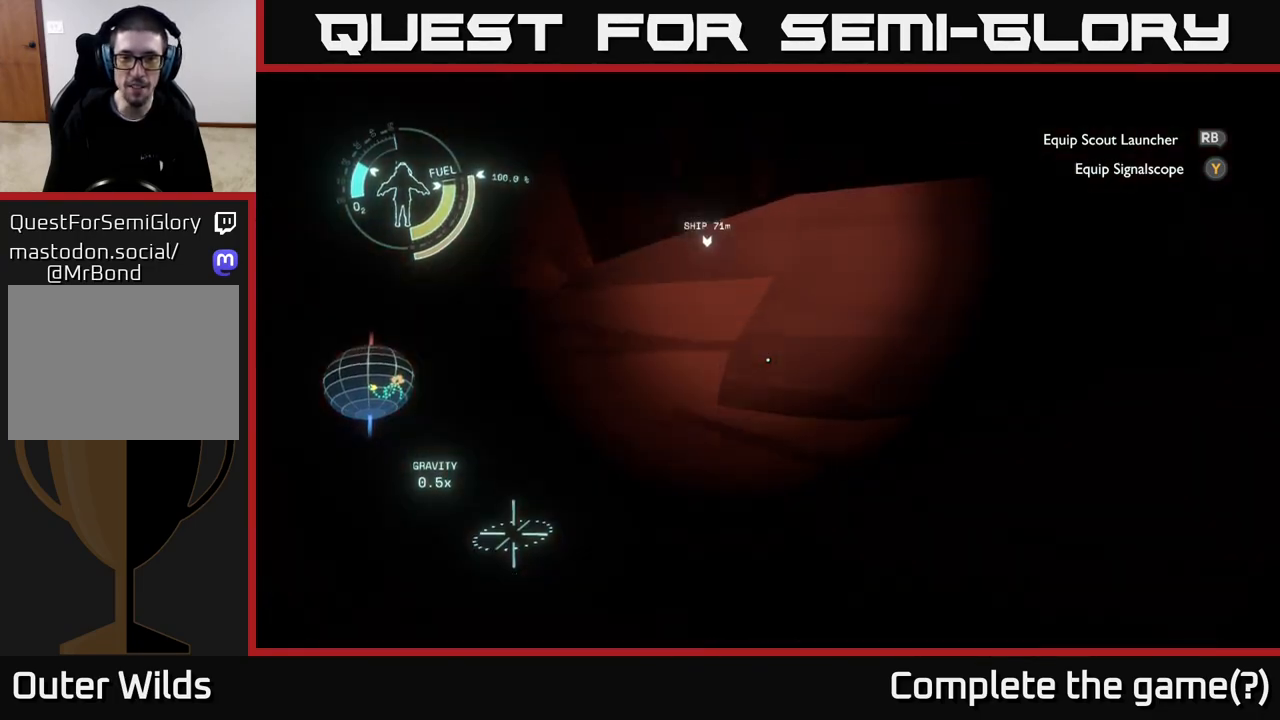
{"buttons": [], "left_stick": "up", "right_stick": "center", "events": [[250, "A", "up"], [300, "left_stick", "up"]]}
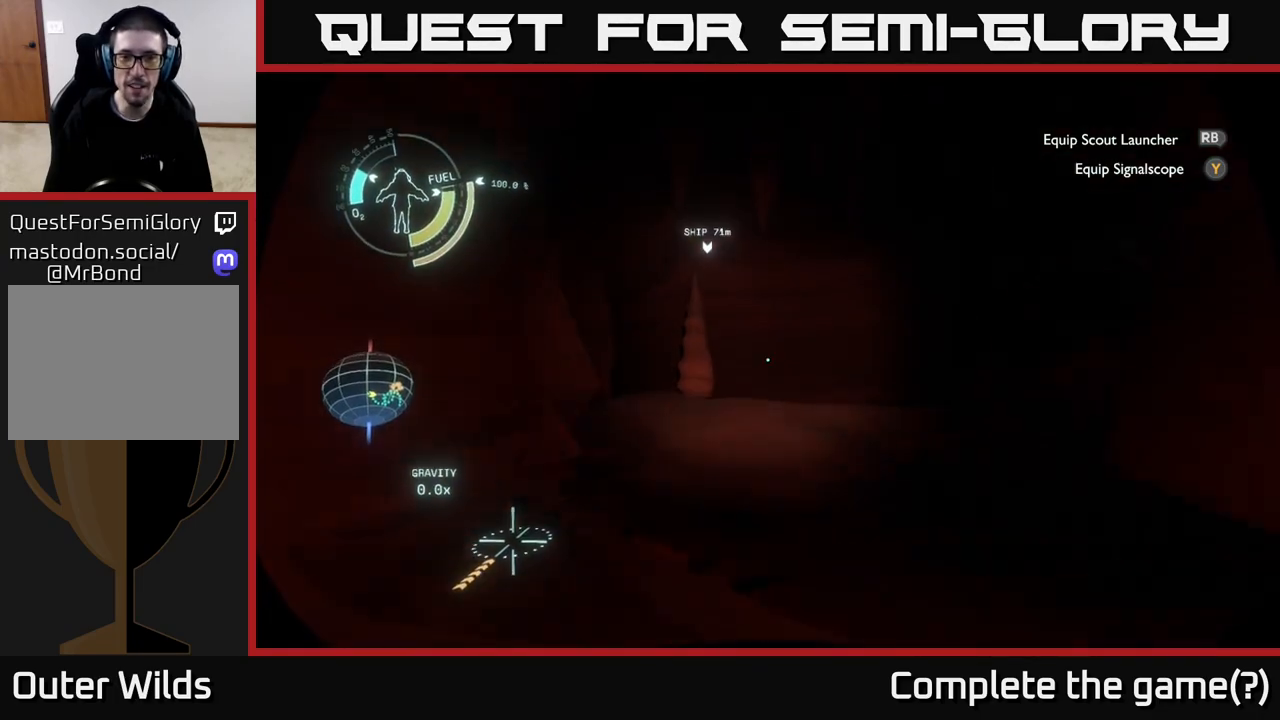
{"buttons": [], "left_stick": "up", "right_stick": "center", "events": [[67, "right_stick", "down"], [200, "right_stick", "center"]]}
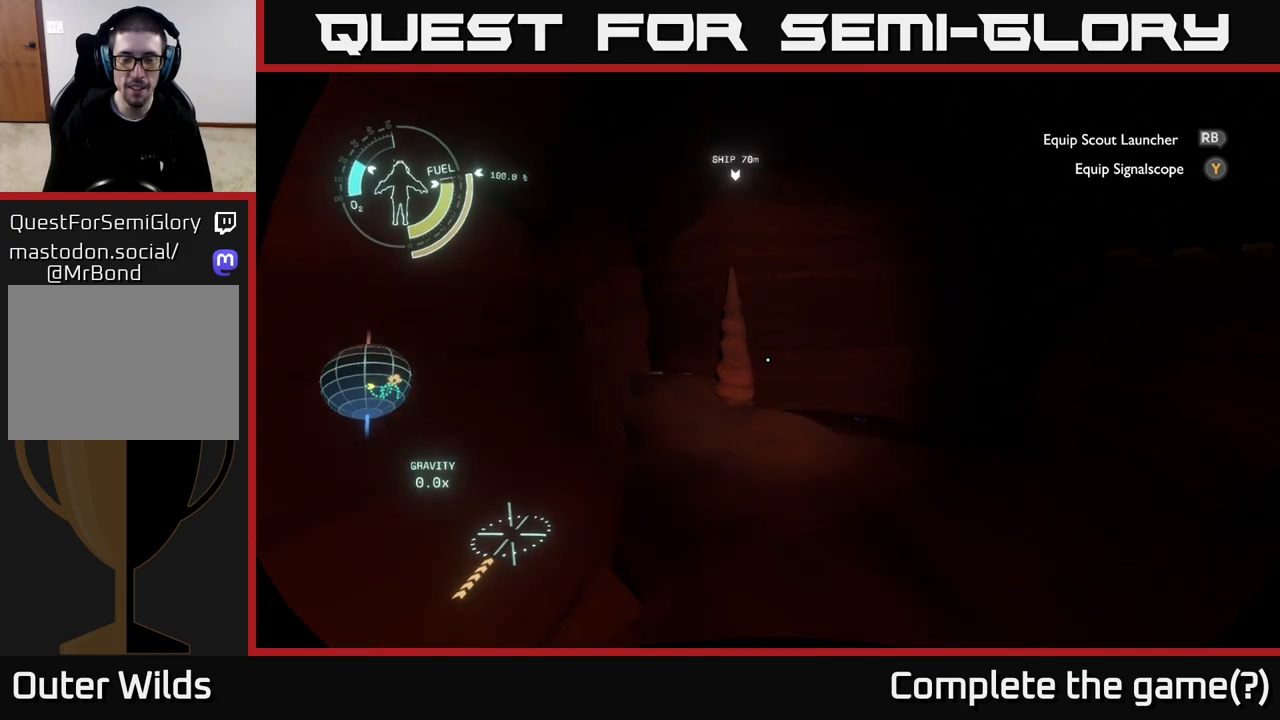
{"buttons": [], "left_stick": "up-right", "right_stick": "down", "events": [[283, "left_stick", "up-right"], [483, "right_stick", "down"]]}
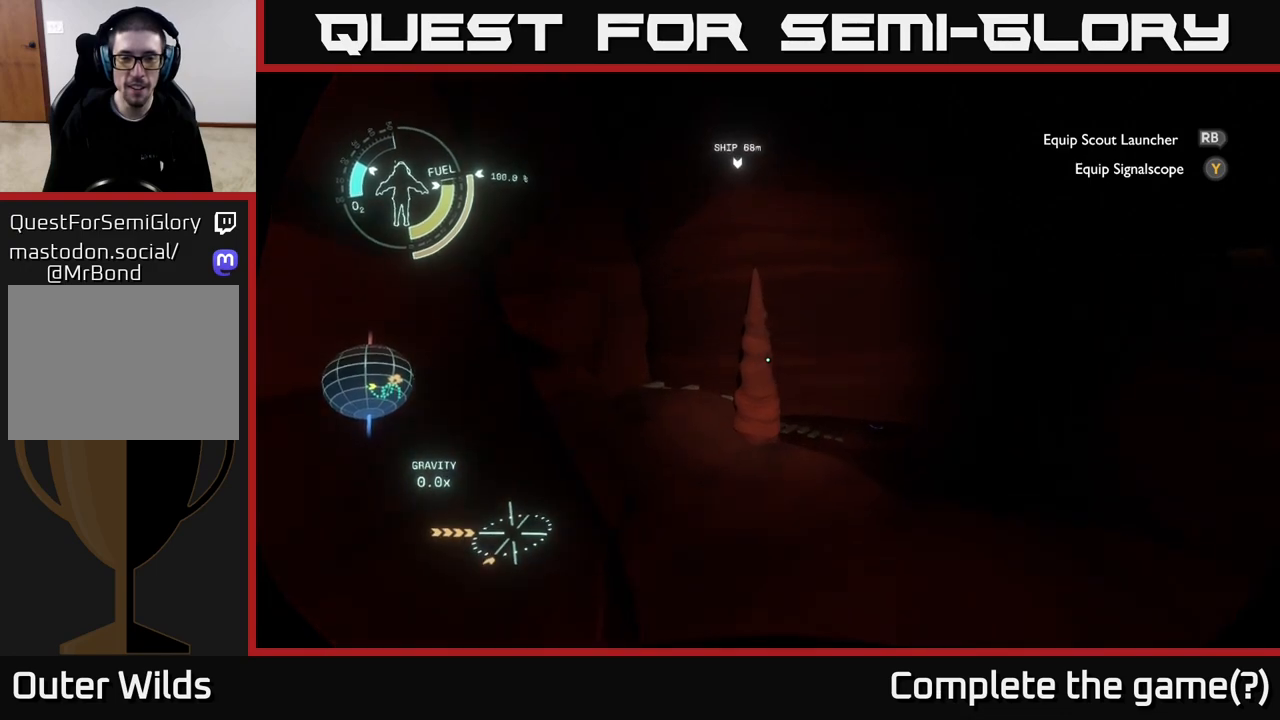
{"buttons": [], "left_stick": "up", "right_stick": "center", "events": [[67, "right_stick", "down-left"], [83, "left_stick", "up"], [300, "right_stick", "center"]]}
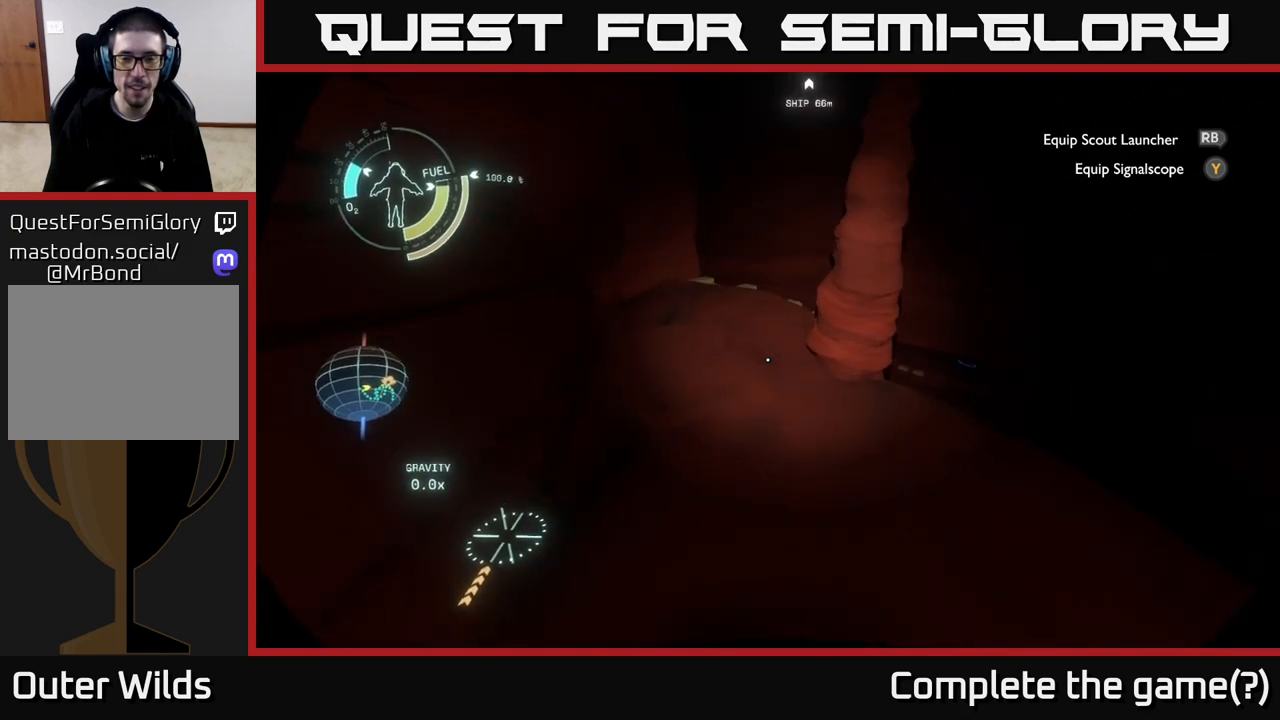
{"buttons": [], "left_stick": "up", "right_stick": "center", "events": [[267, "right_stick", "down-right"], [500, "right_stick", "center"]]}
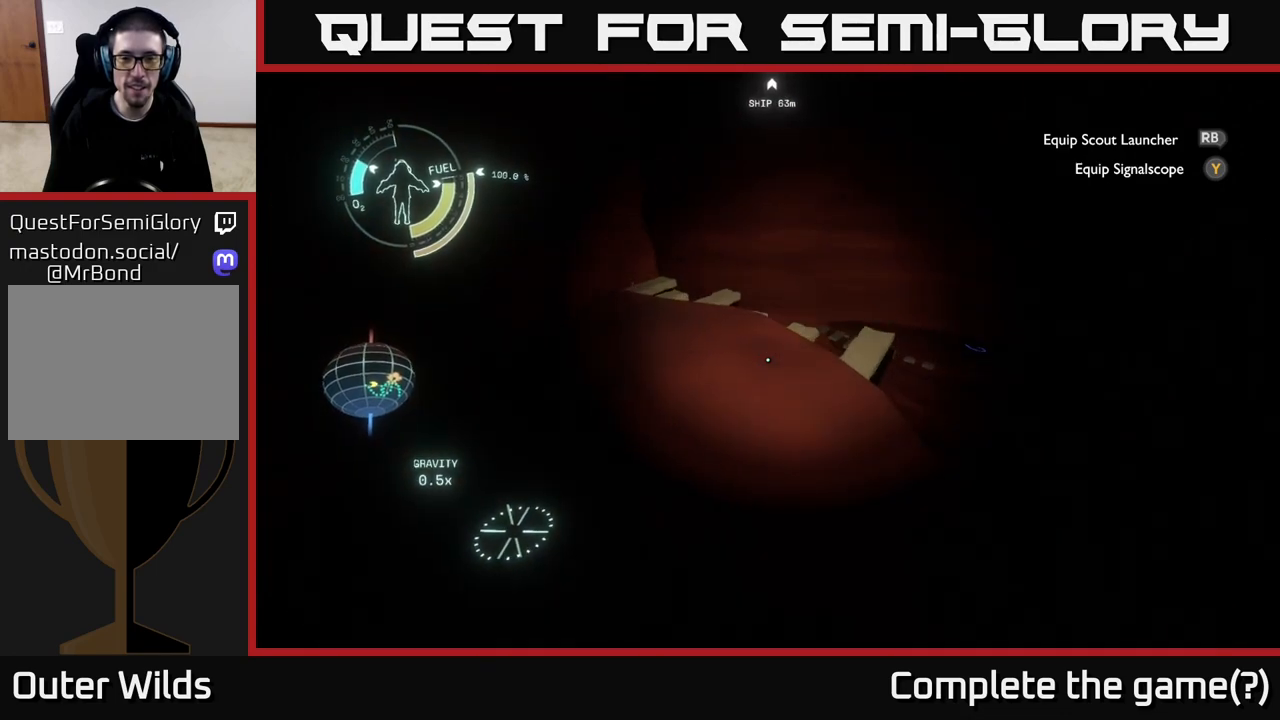
{"buttons": [], "left_stick": "up", "right_stick": "down", "events": [[350, "right_stick", "down"]]}
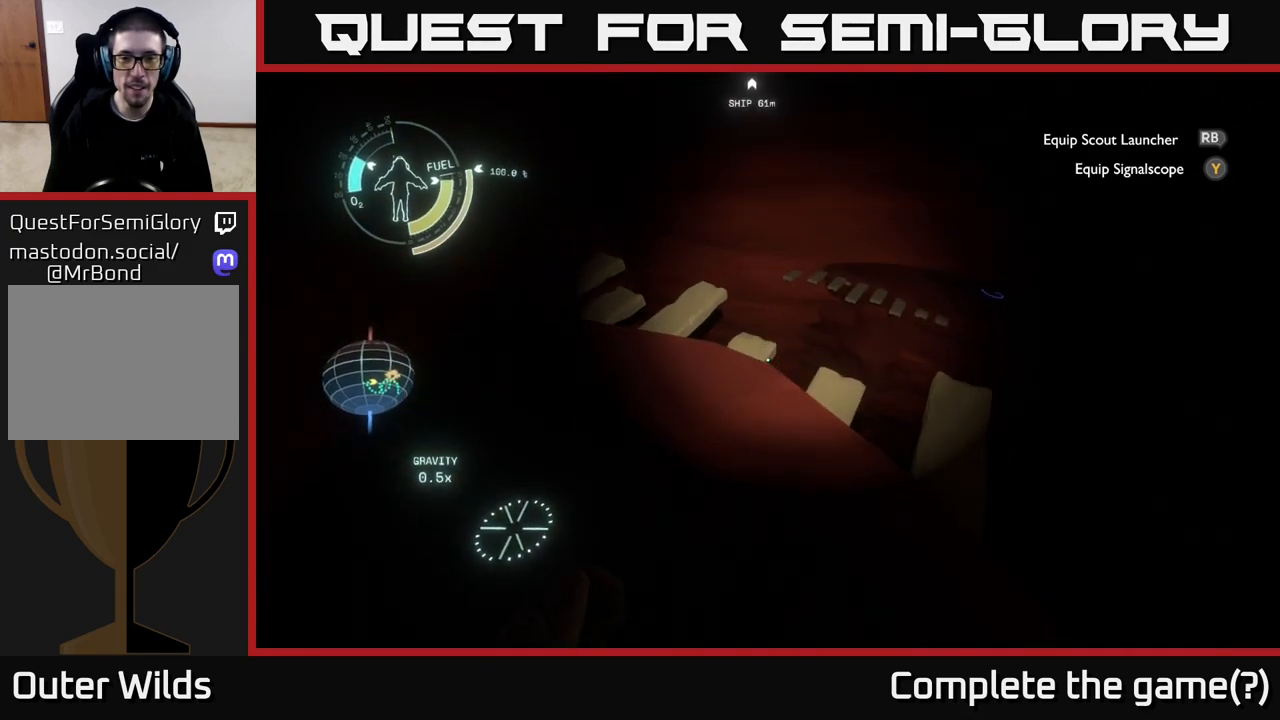
{"buttons": [], "left_stick": "center", "right_stick": "center", "events": [[17, "left_stick", "up-left"], [83, "right_stick", "right"], [183, "left_stick", "left"], [317, "left_stick", "center"], [367, "right_stick", "center"]]}
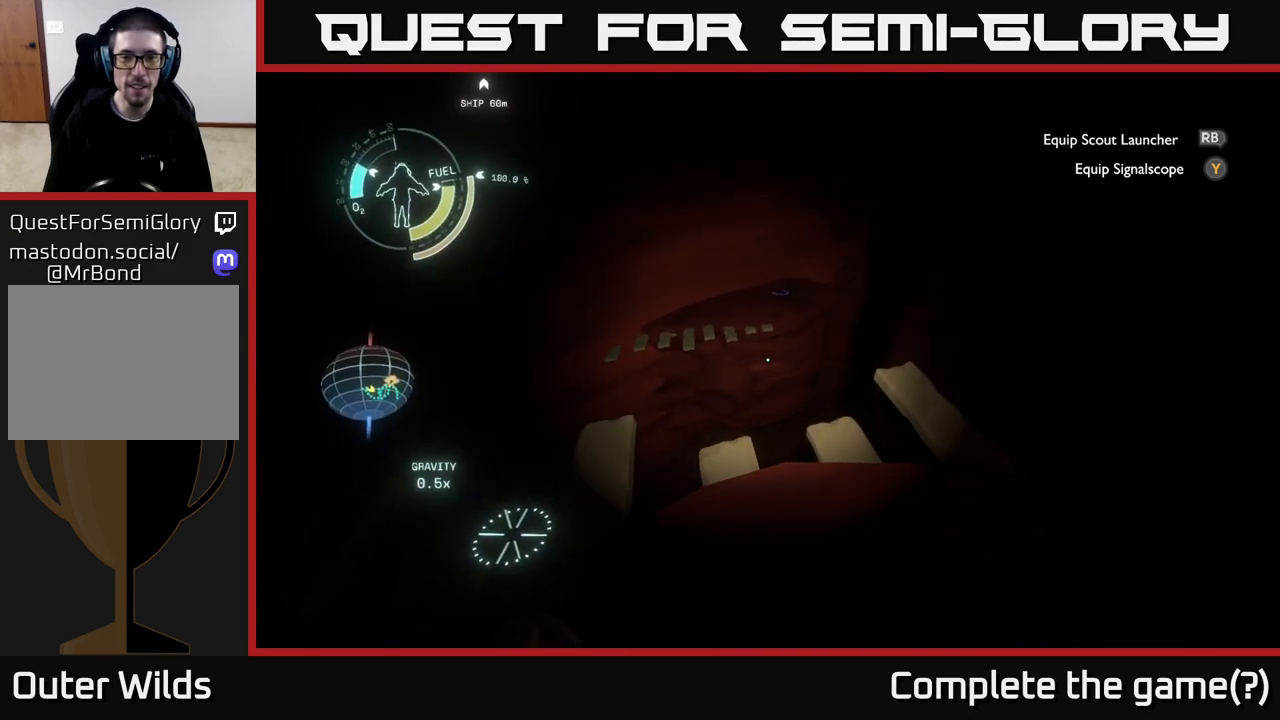
{"buttons": [], "left_stick": "center", "right_stick": "center", "events": [[67, "right_stick", "left"], [150, "right_stick", "center"], [183, "left_stick", "down"], [400, "left_stick", "center"]]}
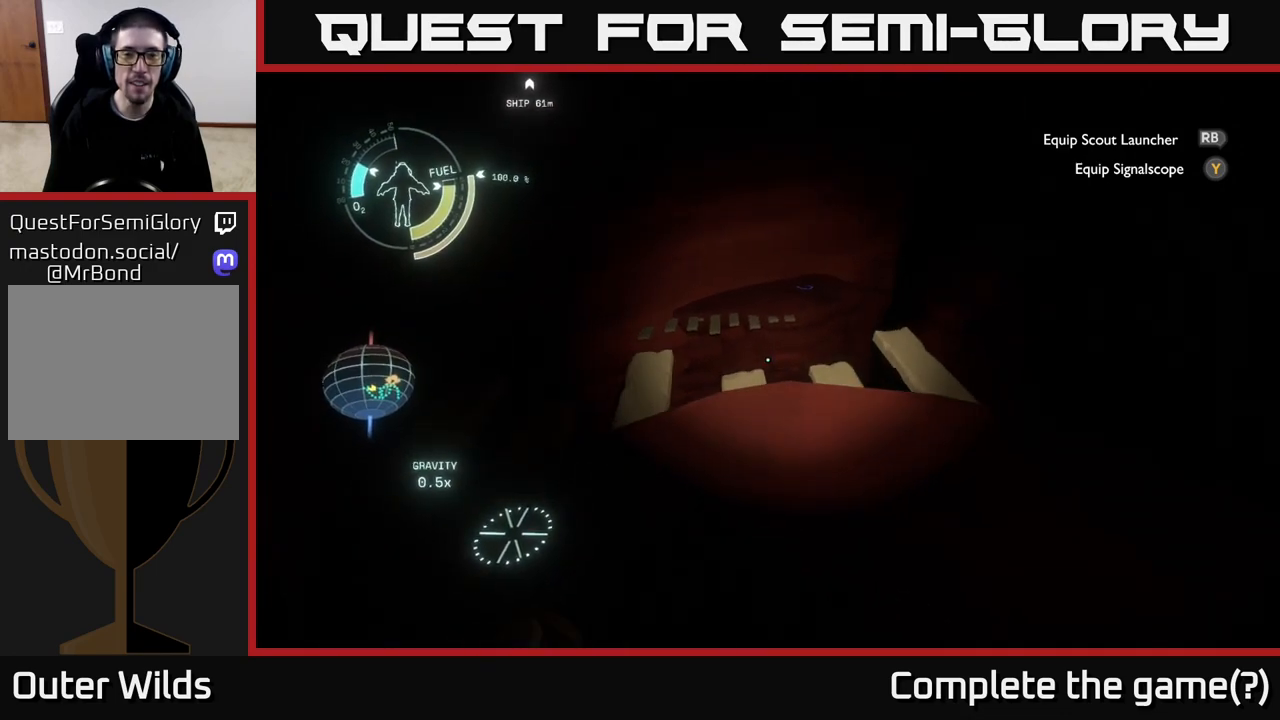
{"buttons": [], "left_stick": "up", "right_stick": "center", "events": [[83, "left_stick", "up"], [183, "A", "down"], [500, "A", "up"]]}
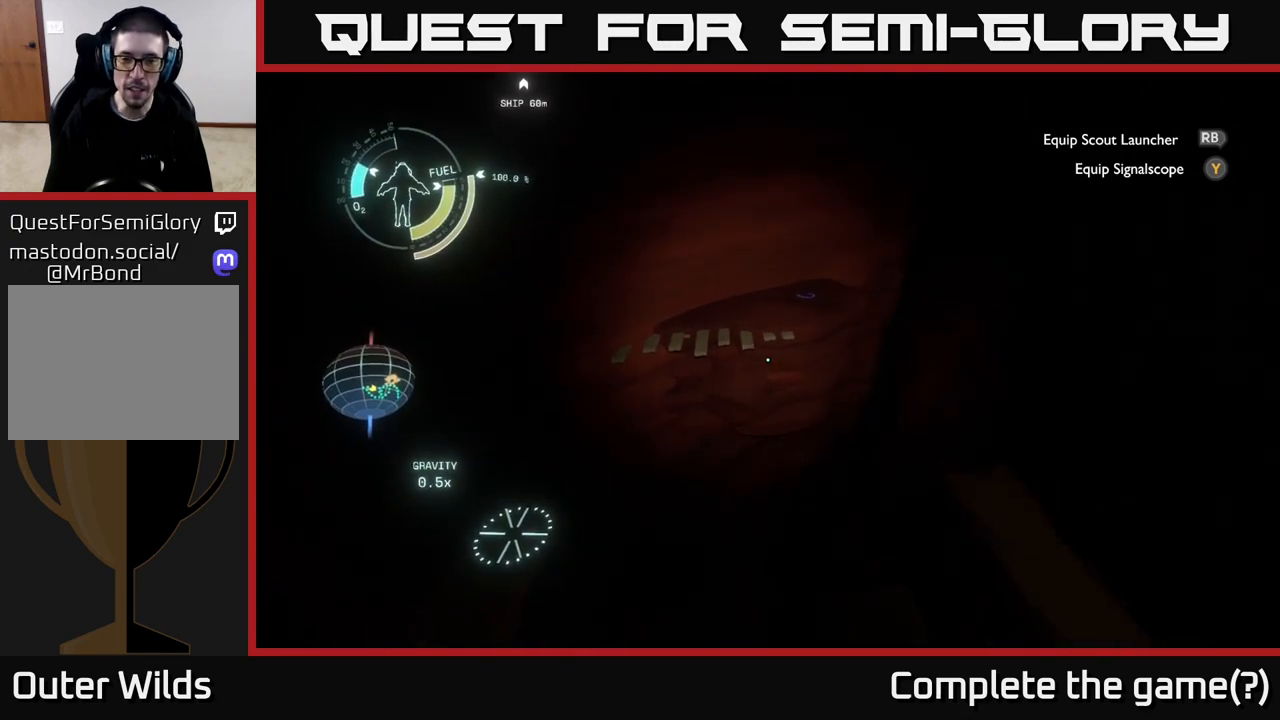
{"buttons": [], "left_stick": "up", "right_stick": "center", "events": []}